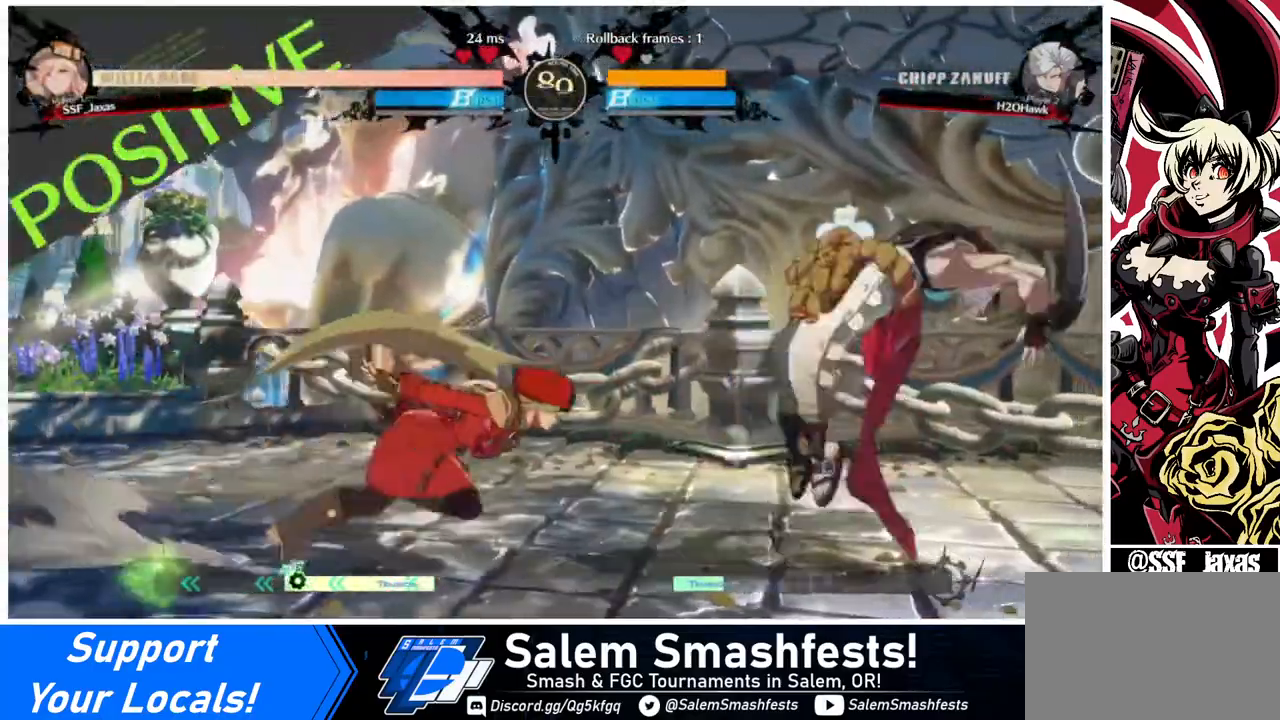
Gameplay with a controller (arcade stick); each line is a JSON object with the inputs held at the frame after it. "events" lists button and stick changes between this image and that frame as [ms after this image, input, new state], when the widget could be followed in between. Not read: L3 R3.
{"buttons": ["DPAD_LEFT"], "events": [[80, "DPAD_DOWN", "down"], [120, "DPAD_RIGHT", "up"], [320, "DPAD_DOWN", "up"], [320, "DPAD_LEFT", "down"]]}
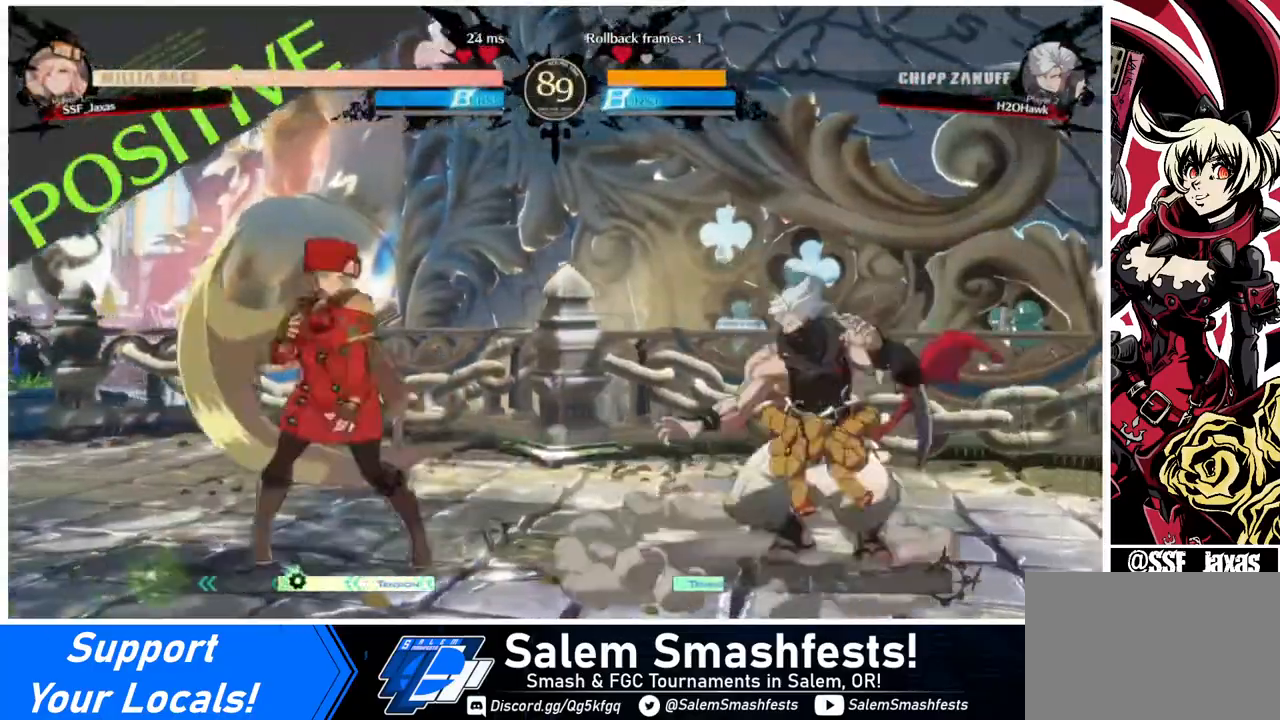
{"buttons": [], "events": [[440, "DPAD_LEFT", "up"], [440, "DPAD_RIGHT", "down"], [520, "DPAD_RIGHT", "up"]]}
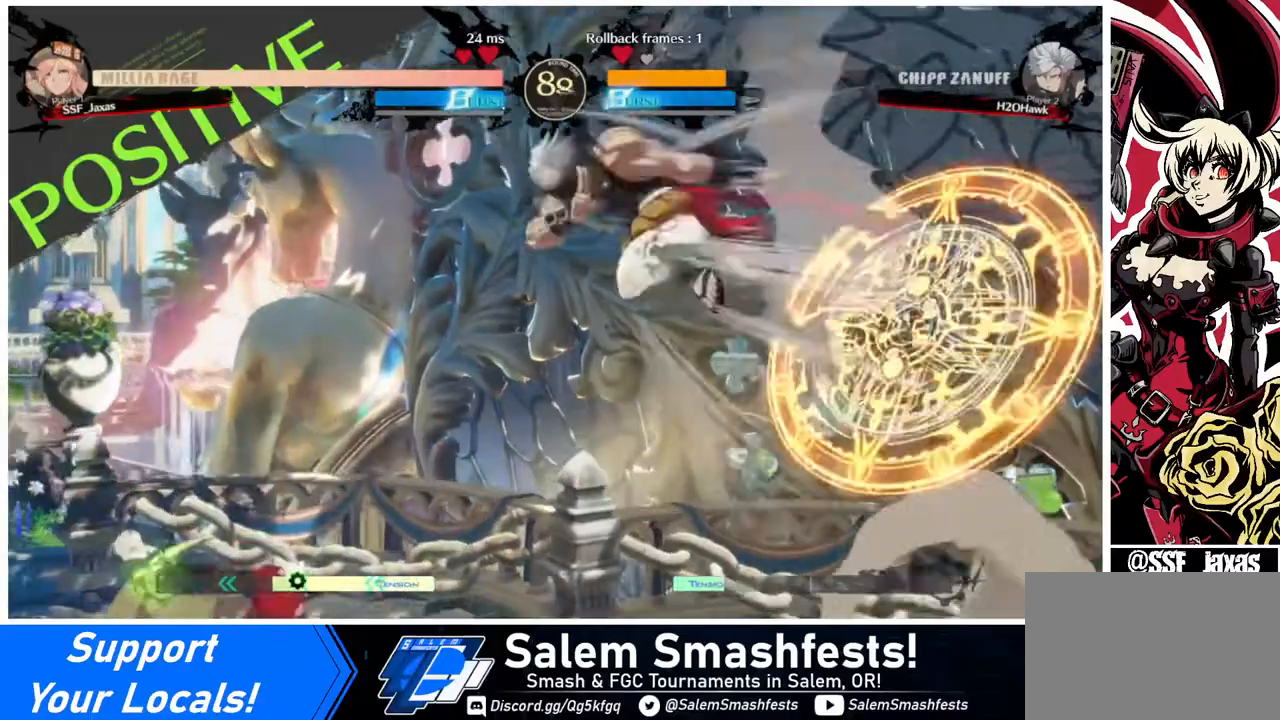
{"buttons": [], "events": [[40, "DPAD_RIGHT", "down"], [240, "DPAD_RIGHT", "up"], [280, "TRIANGLE", "down"], [320, "TRIANGLE", "up"]]}
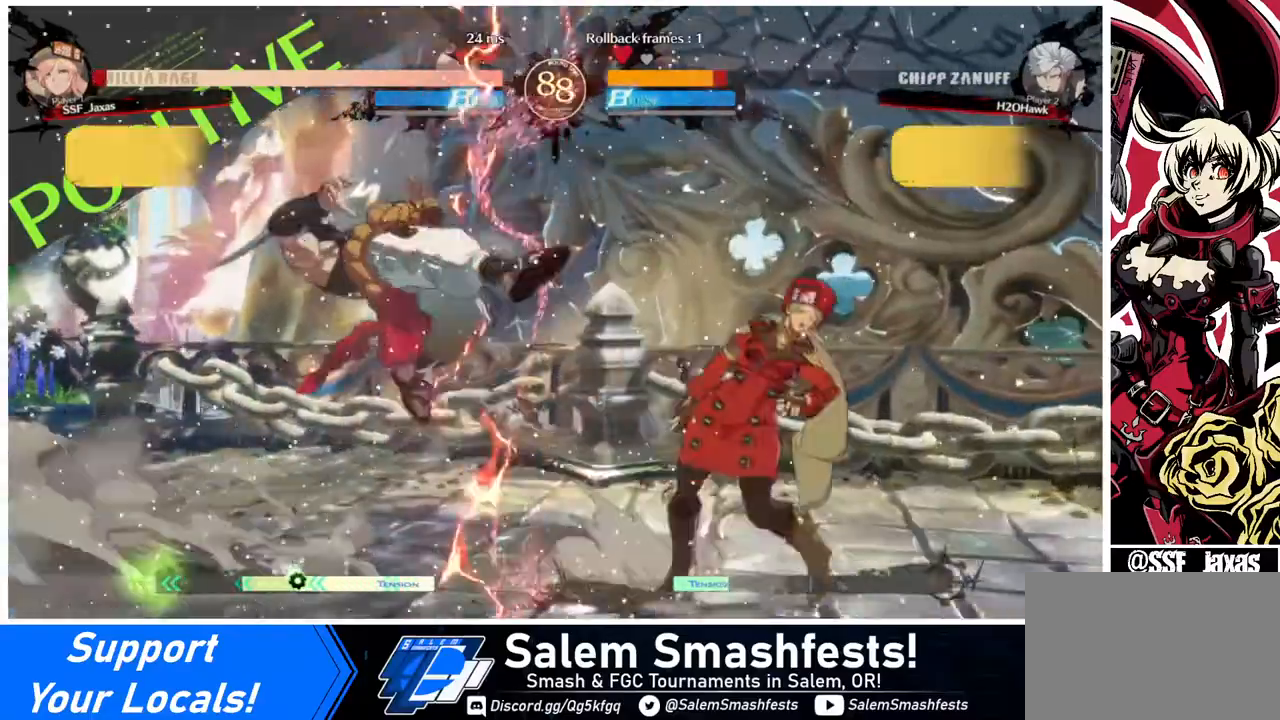
{"buttons": [], "events": [[360, "DPAD_RIGHT", "down"], [400, "DPAD_RIGHT", "up"], [440, "DPAD_LEFT", "down"], [520, "DPAD_LEFT", "up"]]}
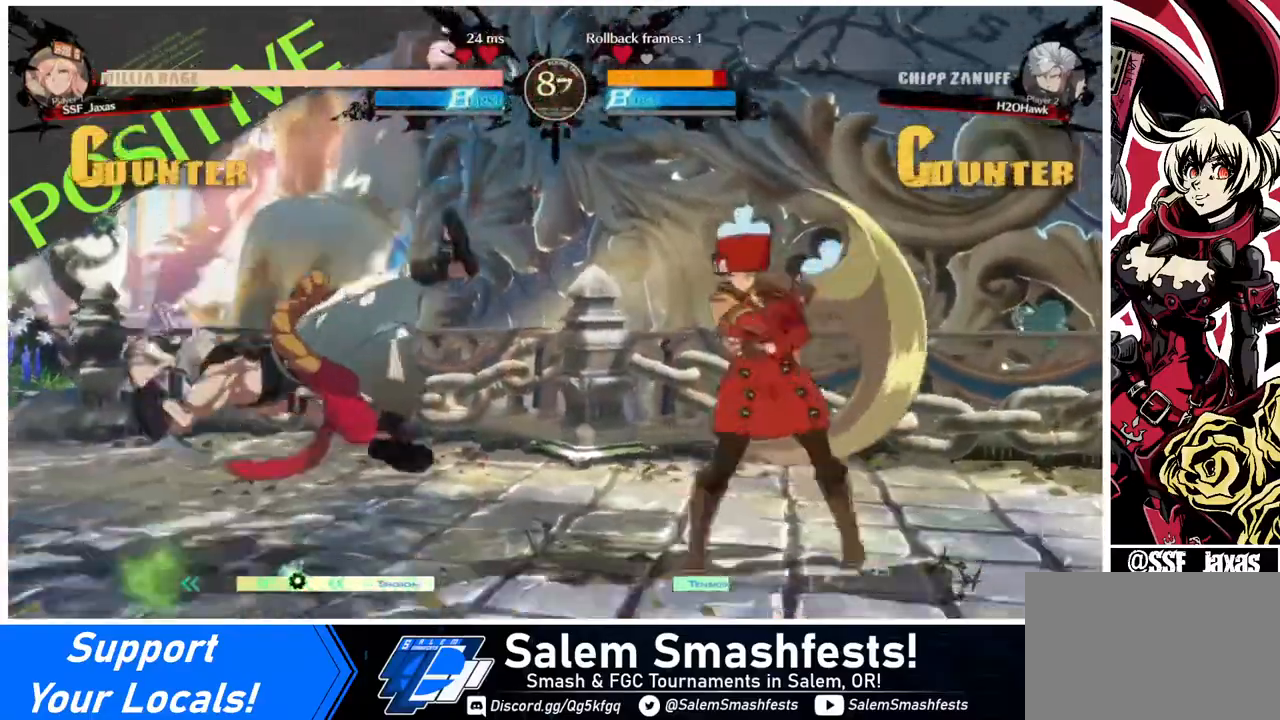
{"buttons": [], "events": [[80, "DPAD_LEFT", "down"], [480, "DPAD_LEFT", "up"]]}
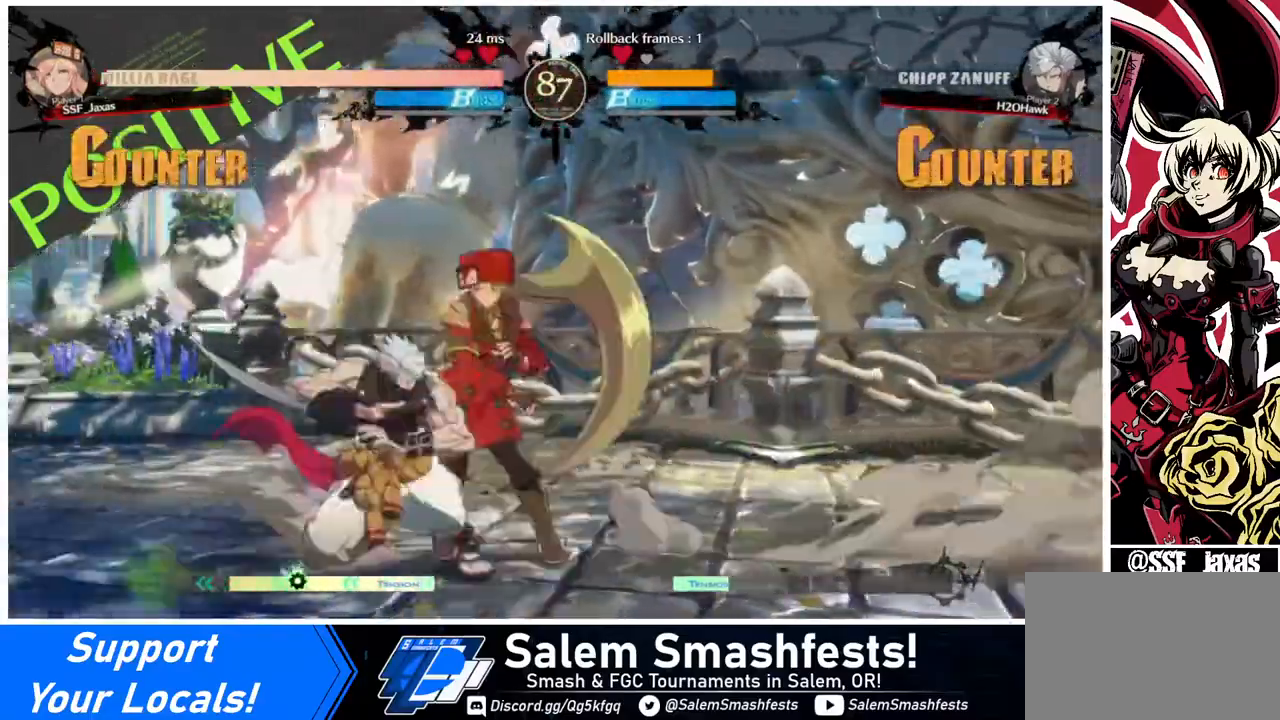
{"buttons": [], "events": [[40, "TRIANGLE", "down"], [120, "TRIANGLE", "up"]]}
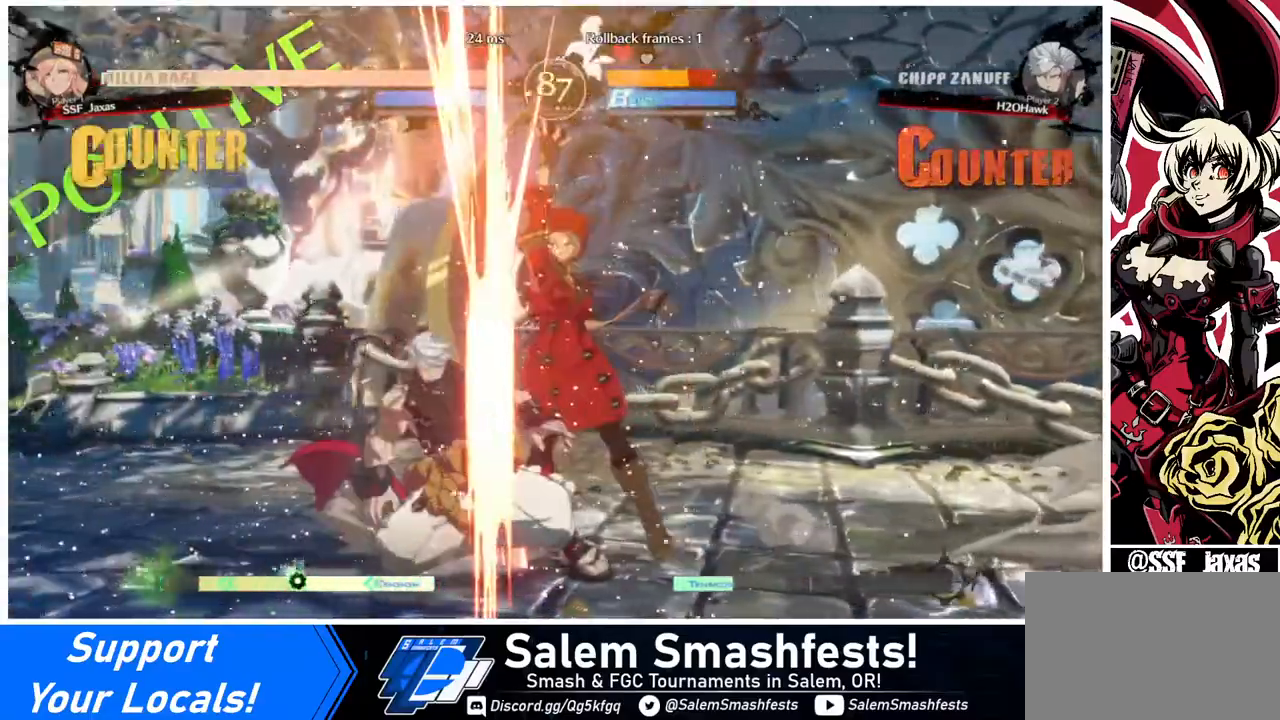
{"buttons": [], "events": [[80, "DPAD_DOWN", "down"], [160, "TRIANGLE", "down"], [320, "DPAD_DOWN", "up"], [320, "TRIANGLE", "up"]]}
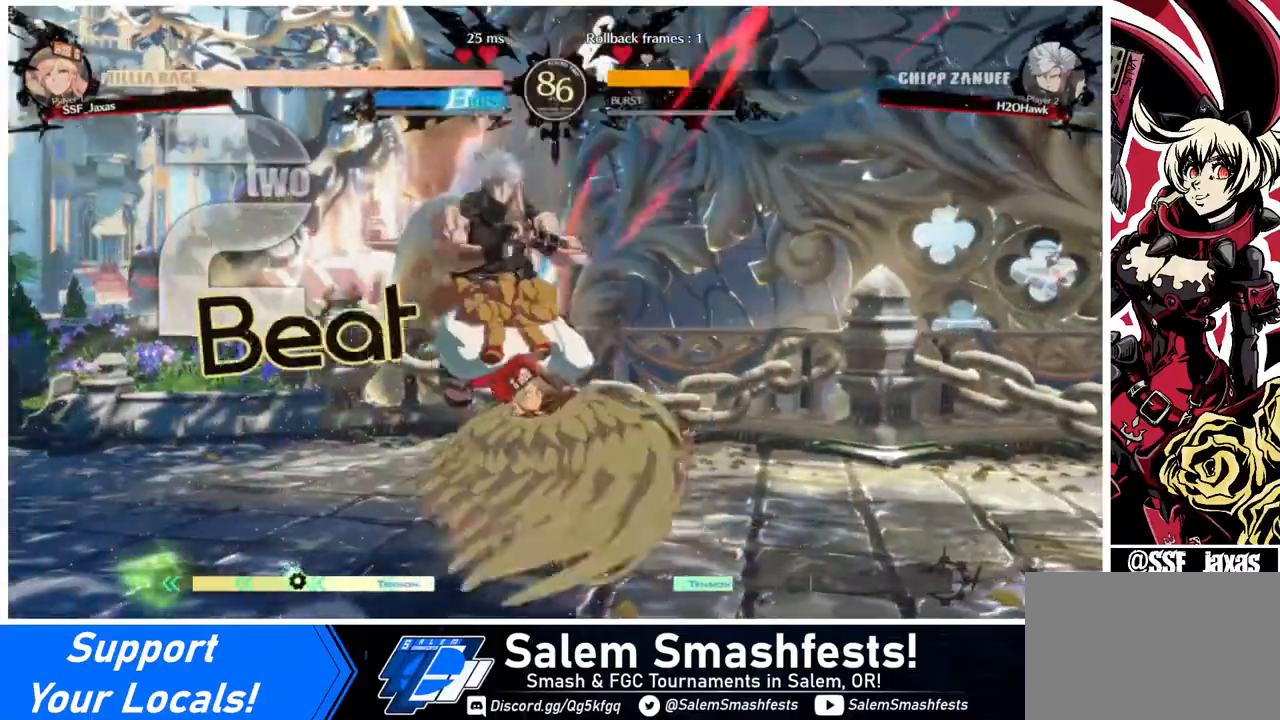
{"buttons": ["DPAD_RIGHT"], "events": [[240, "DPAD_RIGHT", "down"]]}
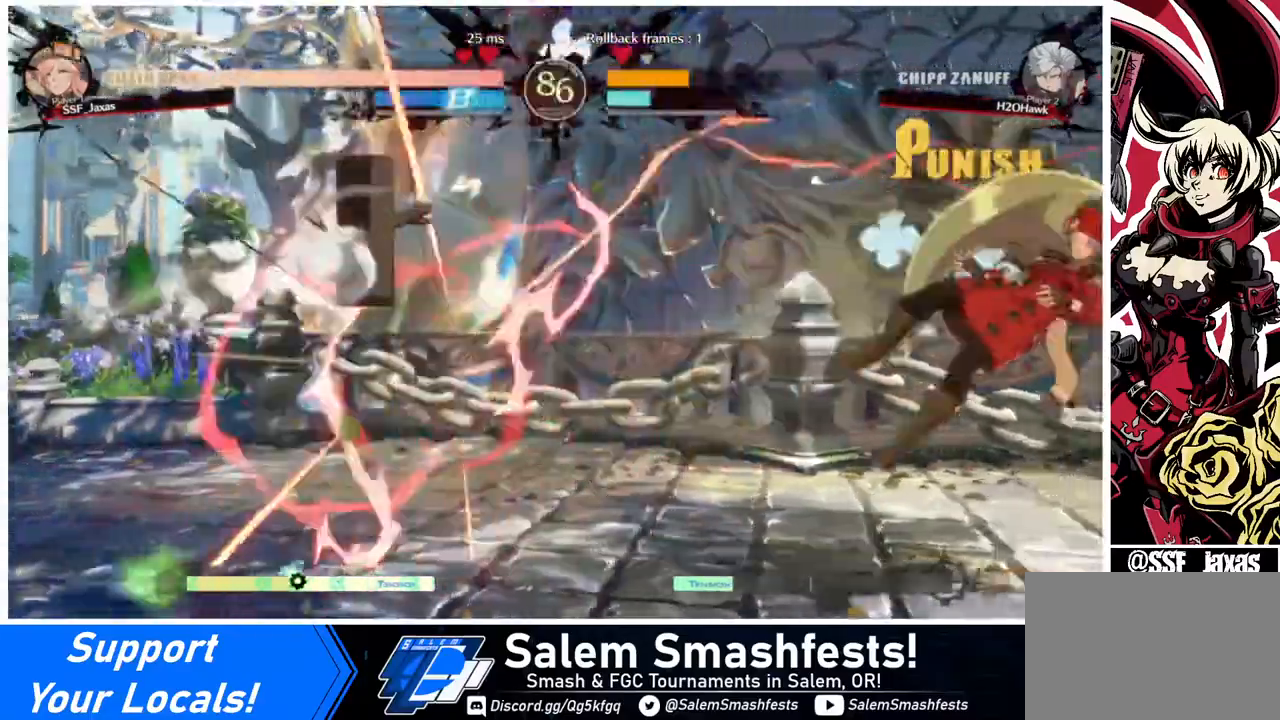
{"buttons": ["DPAD_LEFT"], "events": [[440, "DPAD_RIGHT", "up"], [480, "DPAD_LEFT", "down"]]}
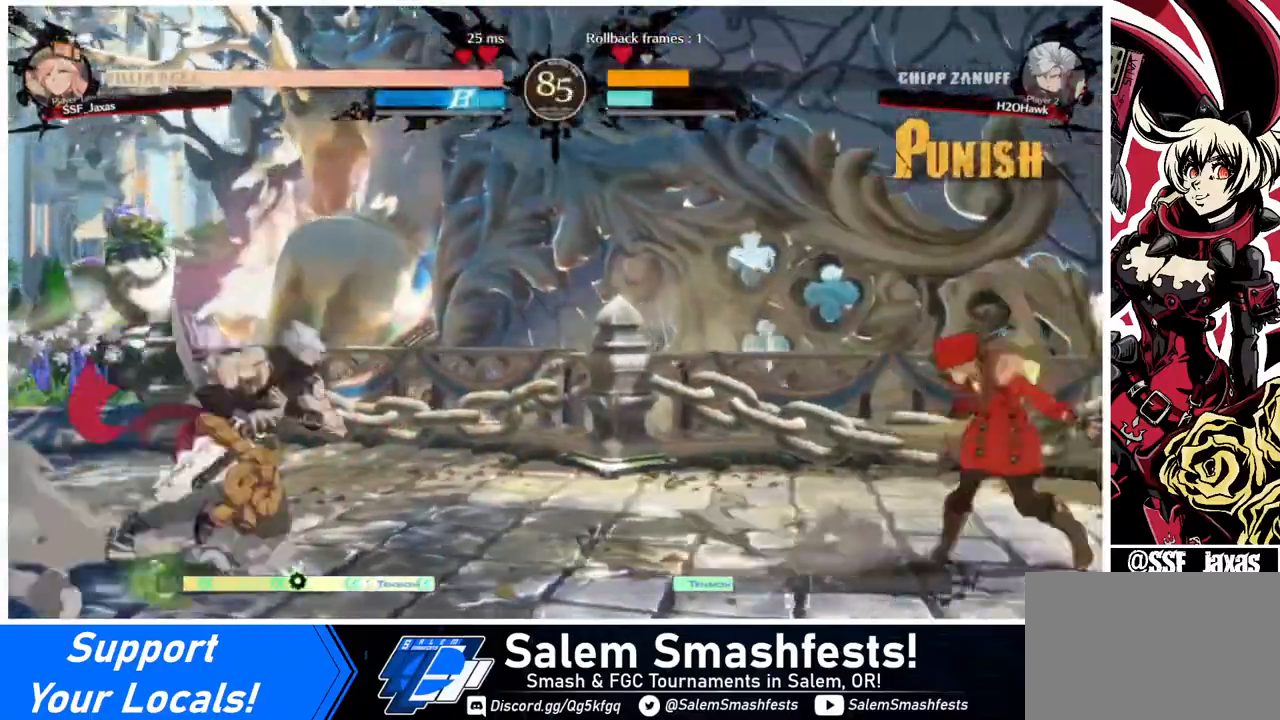
{"buttons": ["DPAD_RIGHT"], "events": [[80, "DPAD_LEFT", "up"], [160, "DPAD_LEFT", "down"], [240, "DPAD_LEFT", "up"], [280, "DPAD_UP", "down"], [320, "DPAD_RIGHT", "down"], [440, "DPAD_UP", "up"]]}
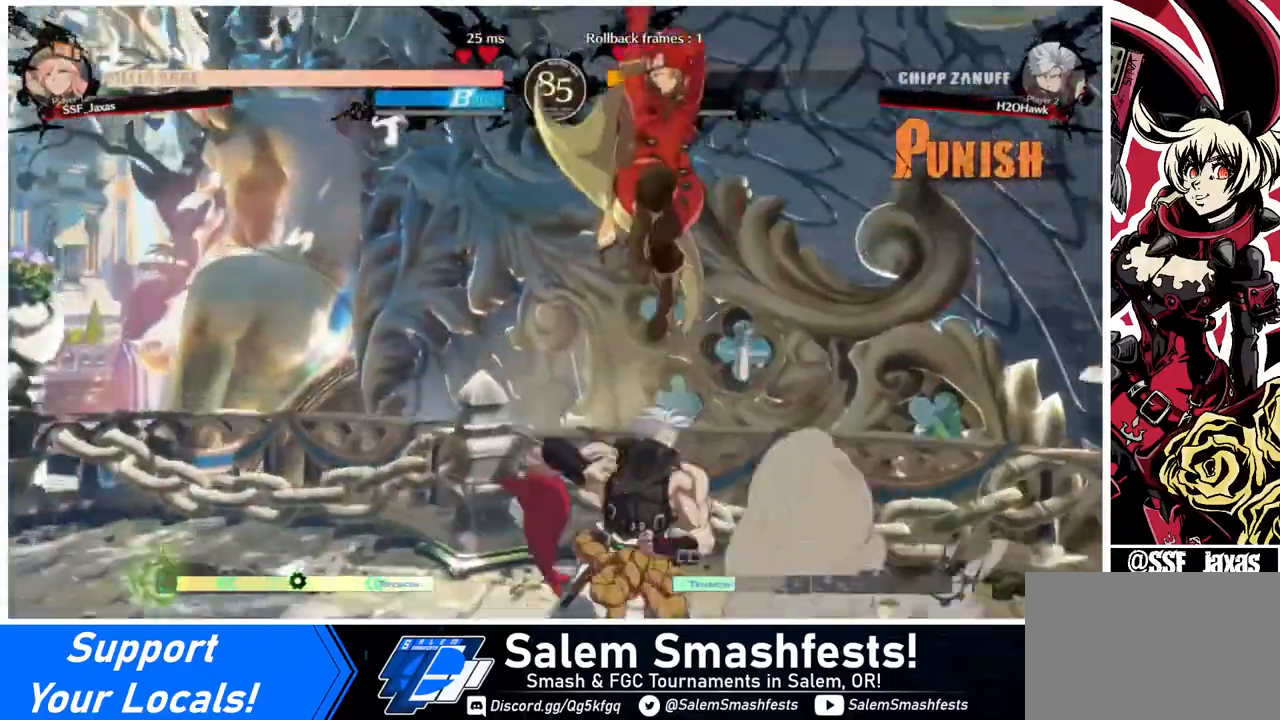
{"buttons": ["SQUARE", "DPAD_DOWN", "DPAD_LEFT"], "events": [[360, "DPAD_LEFT", "down"], [360, "DPAD_RIGHT", "up"], [400, "DPAD_DOWN", "down"], [480, "SQUARE", "down"]]}
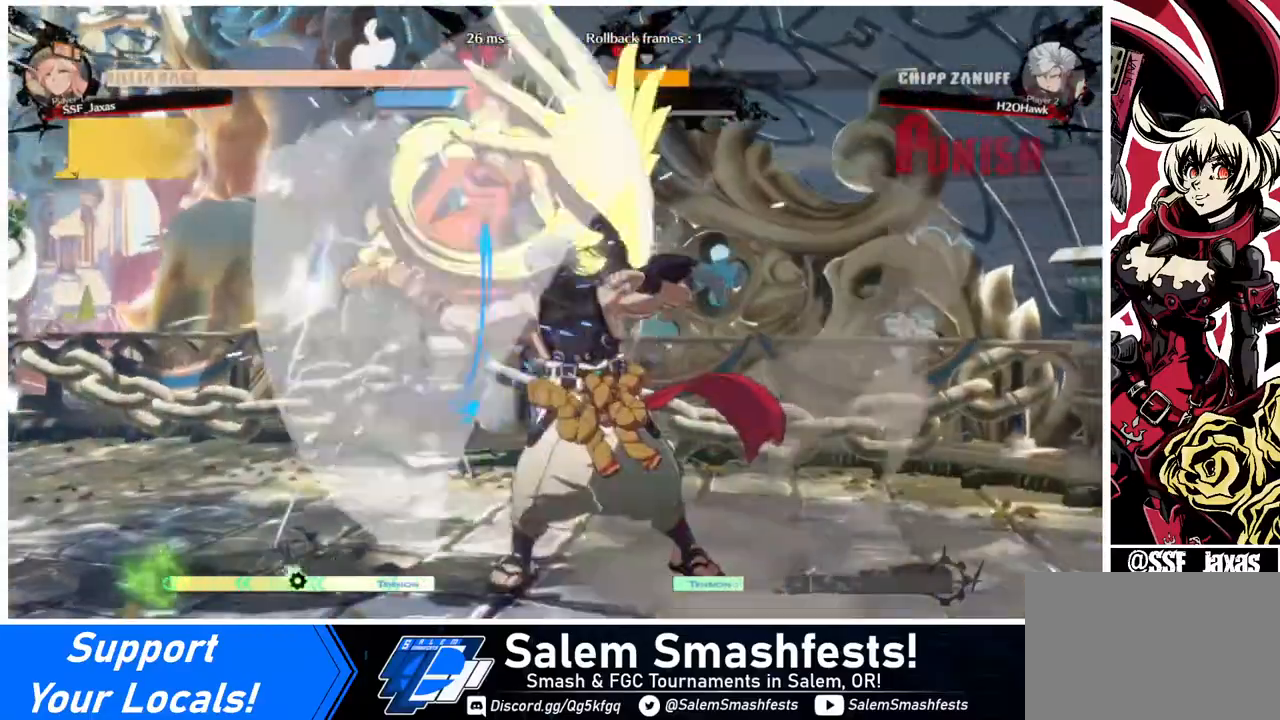
{"buttons": ["DPAD_DOWN", "DPAD_LEFT"], "events": [[40, "SQUARE", "up"]]}
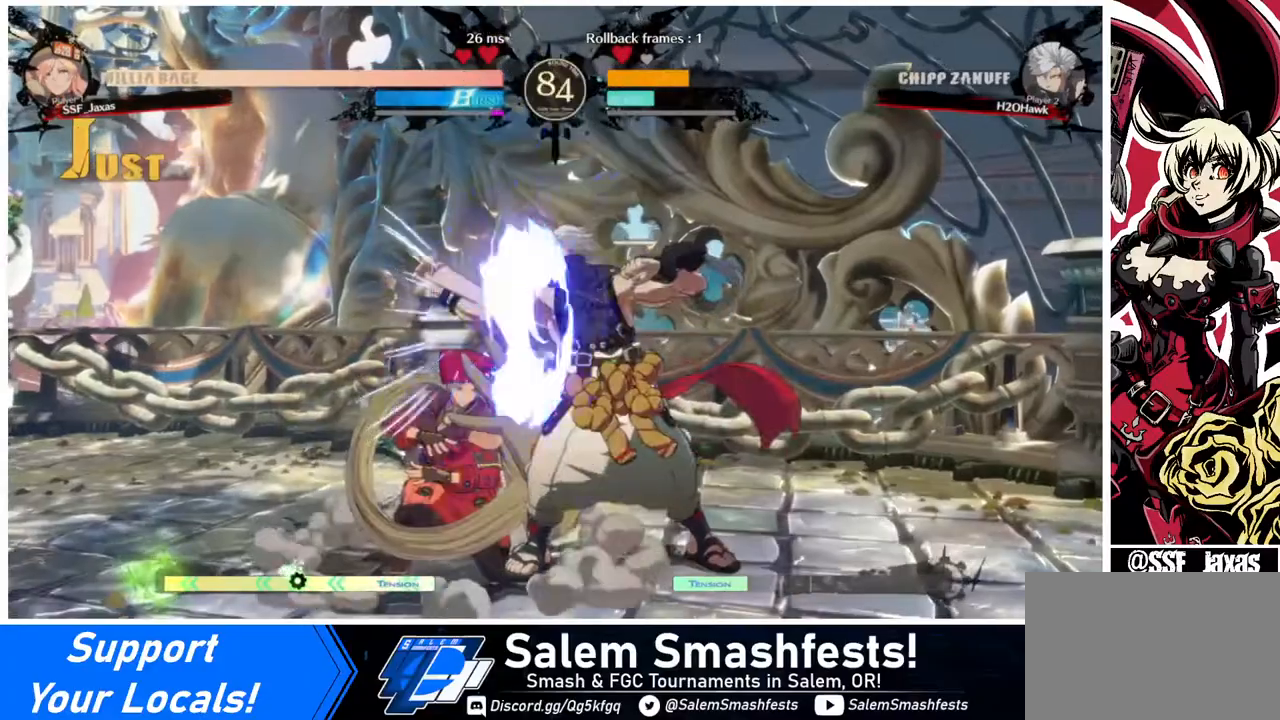
{"buttons": ["DPAD_DOWN", "DPAD_LEFT"], "events": []}
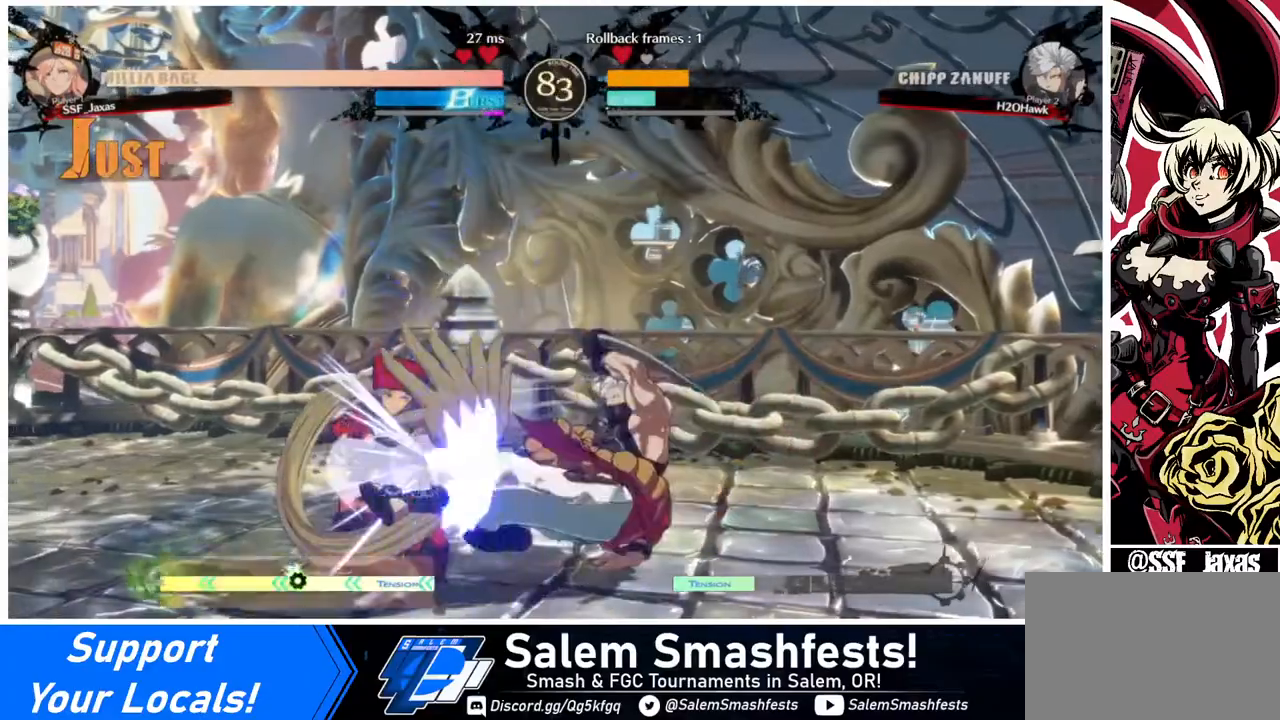
{"buttons": ["DPAD_UP", "DPAD_LEFT"], "events": [[480, "DPAD_DOWN", "up"], [520, "DPAD_UP", "down"]]}
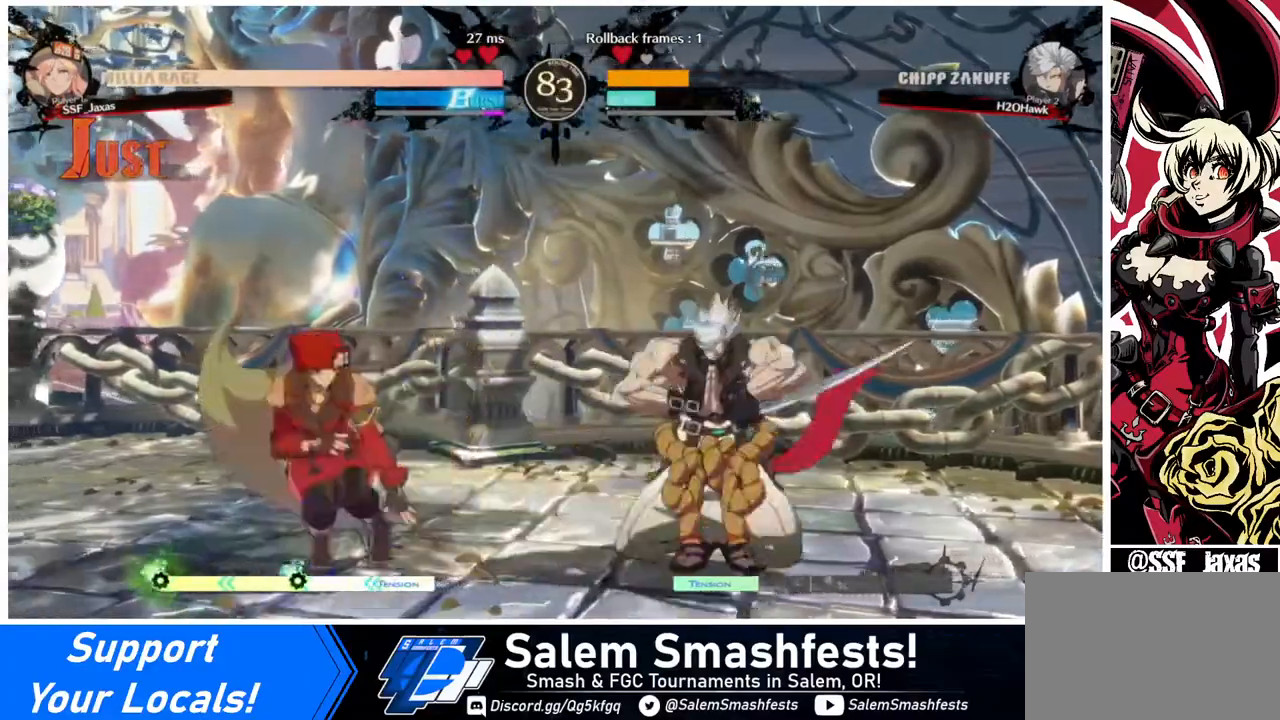
{"buttons": ["DPAD_LEFT"], "events": [[80, "DPAD_UP", "up"], [80, "L1", "down"], [160, "L1", "up"]]}
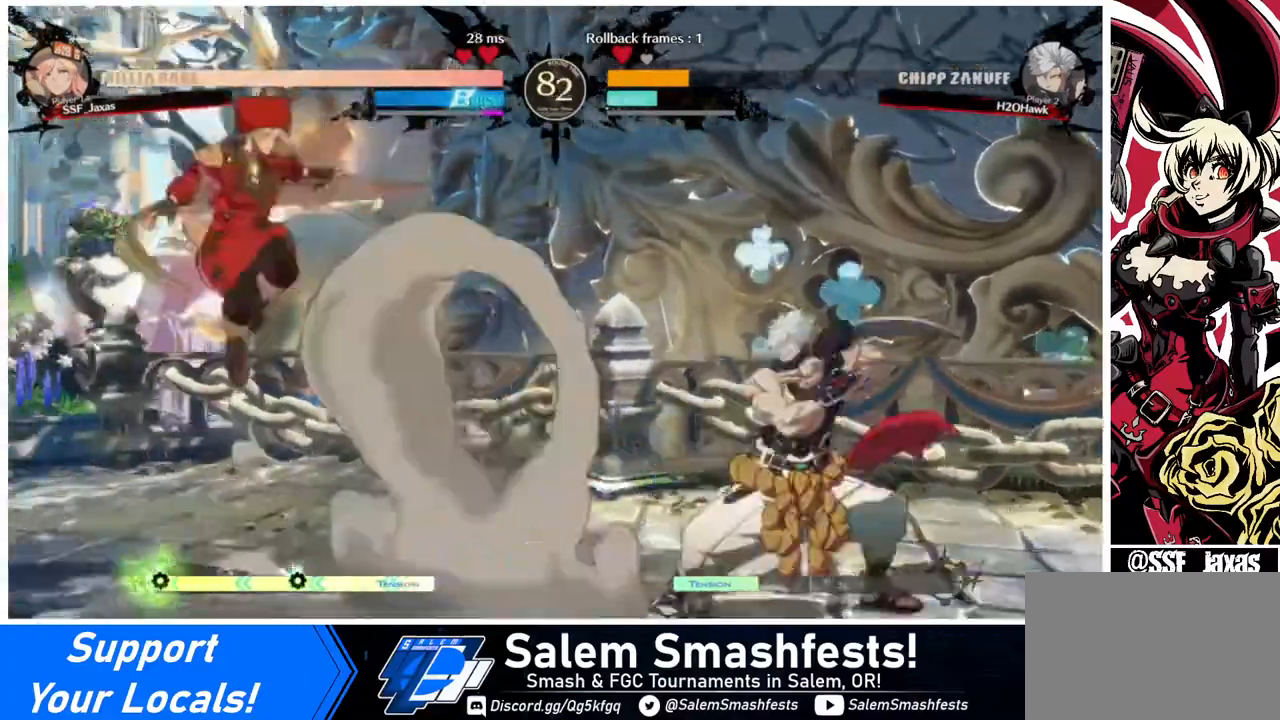
{"buttons": ["DPAD_RIGHT"], "events": [[80, "DPAD_LEFT", "up"], [200, "DPAD_LEFT", "down"], [280, "DPAD_LEFT", "up"], [320, "DPAD_LEFT", "down"], [440, "DPAD_LEFT", "up"], [440, "DPAD_RIGHT", "down"]]}
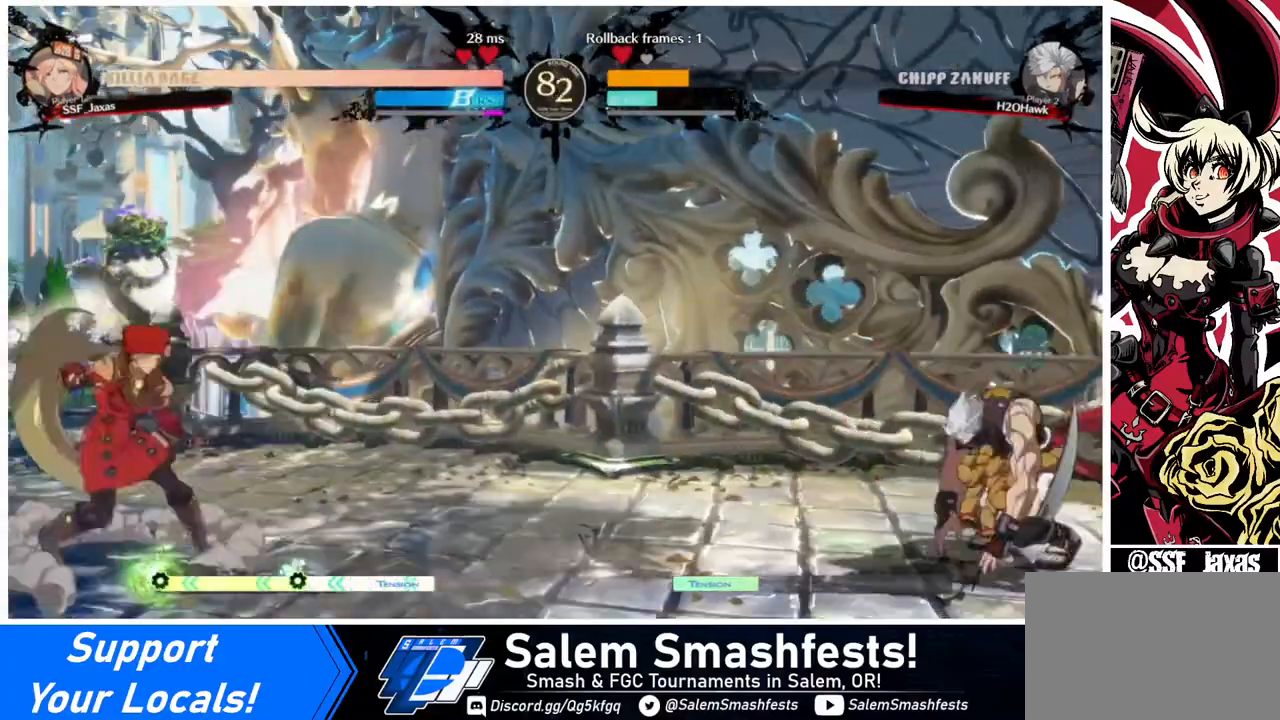
{"buttons": ["DPAD_LEFT"], "events": [[80, "DPAD_RIGHT", "up"], [120, "DPAD_RIGHT", "down"], [320, "DPAD_LEFT", "down"], [320, "DPAD_RIGHT", "up"], [320, "DPAD_UP", "down"], [400, "DPAD_UP", "up"]]}
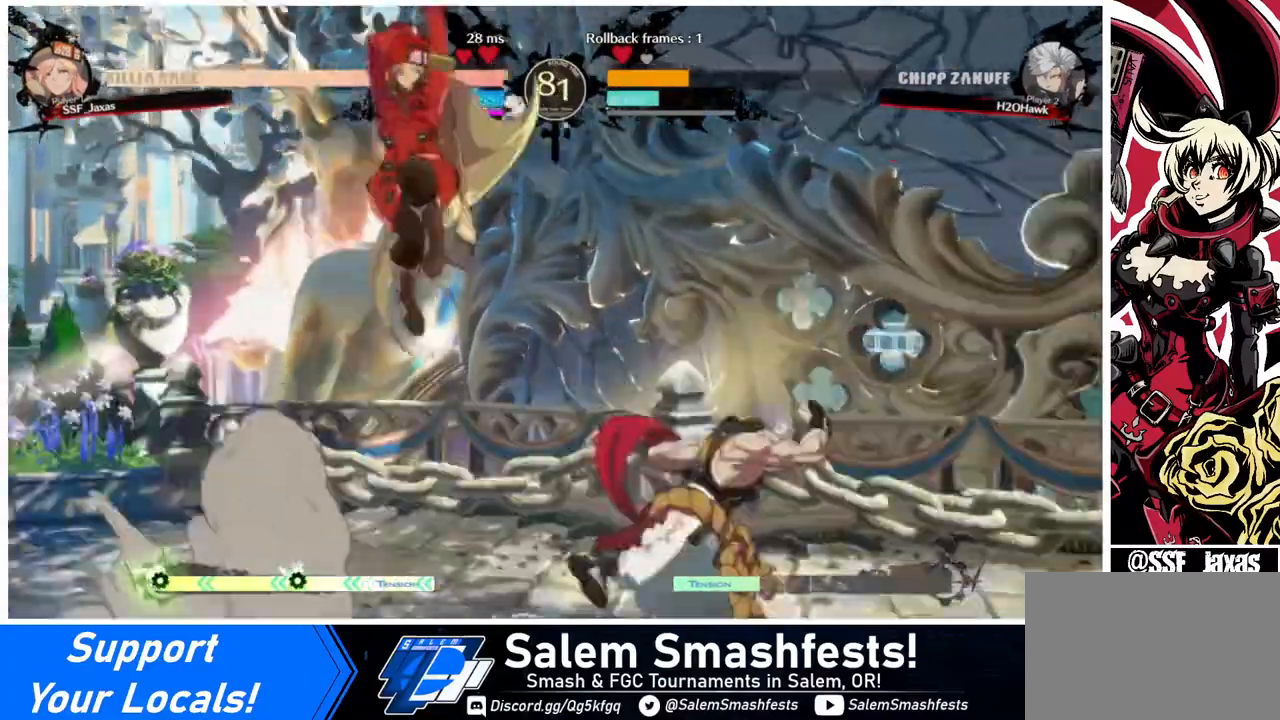
{"buttons": ["DPAD_DOWN"], "events": [[320, "DPAD_LEFT", "up"], [320, "R1", "down"], [400, "R1", "up"], [440, "DPAD_DOWN", "down"]]}
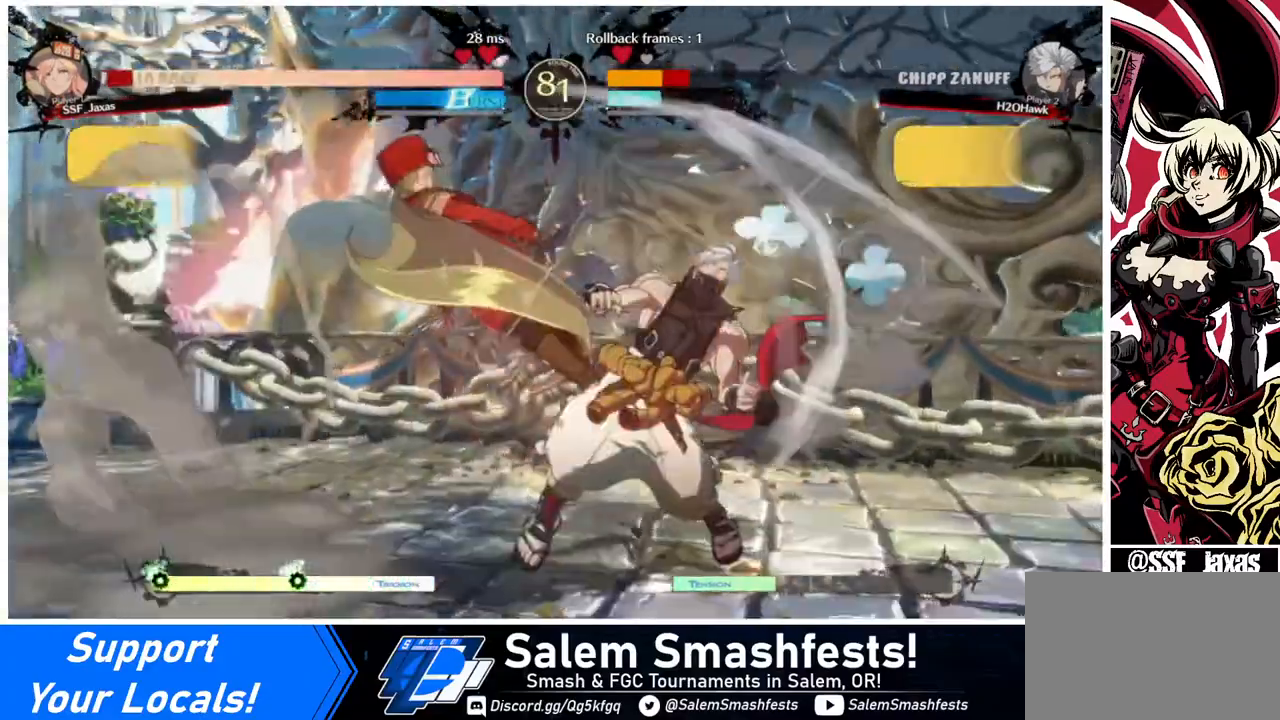
{"buttons": ["DPAD_LEFT"], "events": [[240, "SQUARE", "down"], [320, "SQUARE", "up"], [440, "DPAD_DOWN", "up"], [440, "DPAD_LEFT", "down"]]}
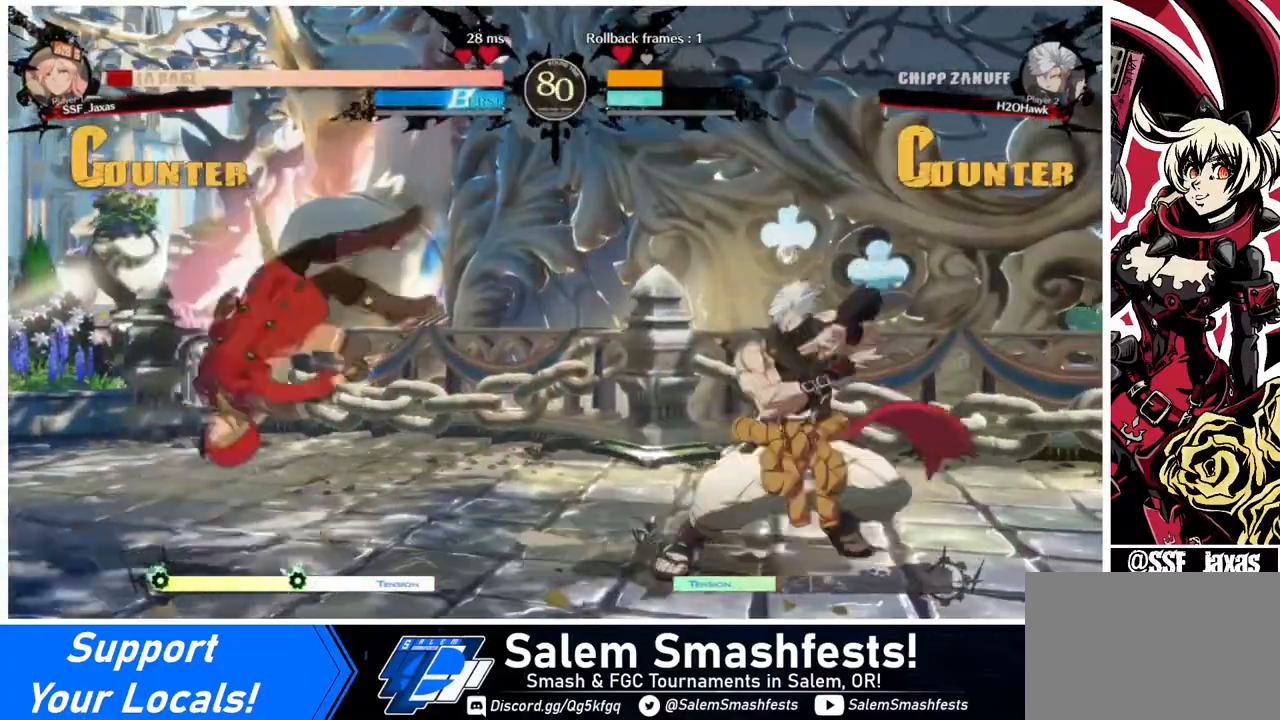
{"buttons": ["DPAD_DOWN", "DPAD_RIGHT"], "events": [[240, "DPAD_LEFT", "up"], [360, "DPAD_DOWN", "down"], [400, "DPAD_RIGHT", "down"], [440, "DPAD_DOWN", "up"], [480, "DPAD_DOWN", "down"], [480, "DPAD_RIGHT", "up"], [520, "DPAD_RIGHT", "down"]]}
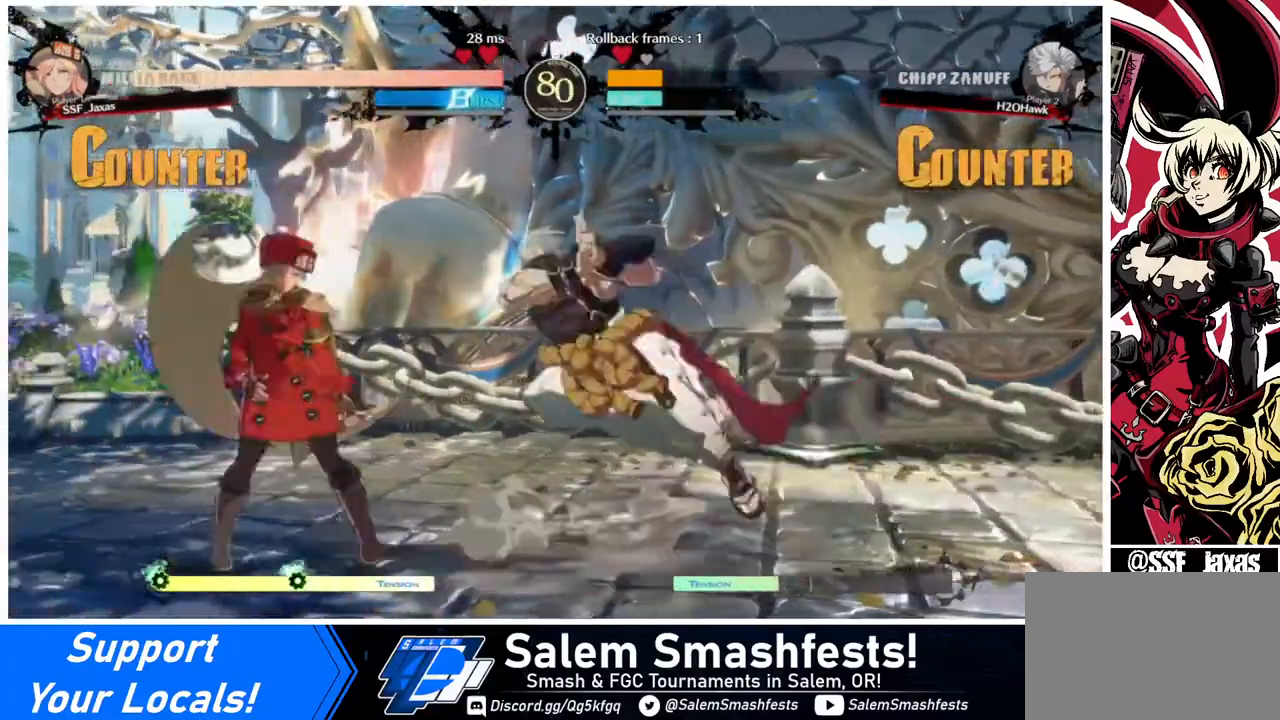
{"buttons": ["DPAD_LEFT"], "events": [[80, "DPAD_DOWN", "up"], [80, "DPAD_RIGHT", "up"], [120, "DPAD_LEFT", "down"]]}
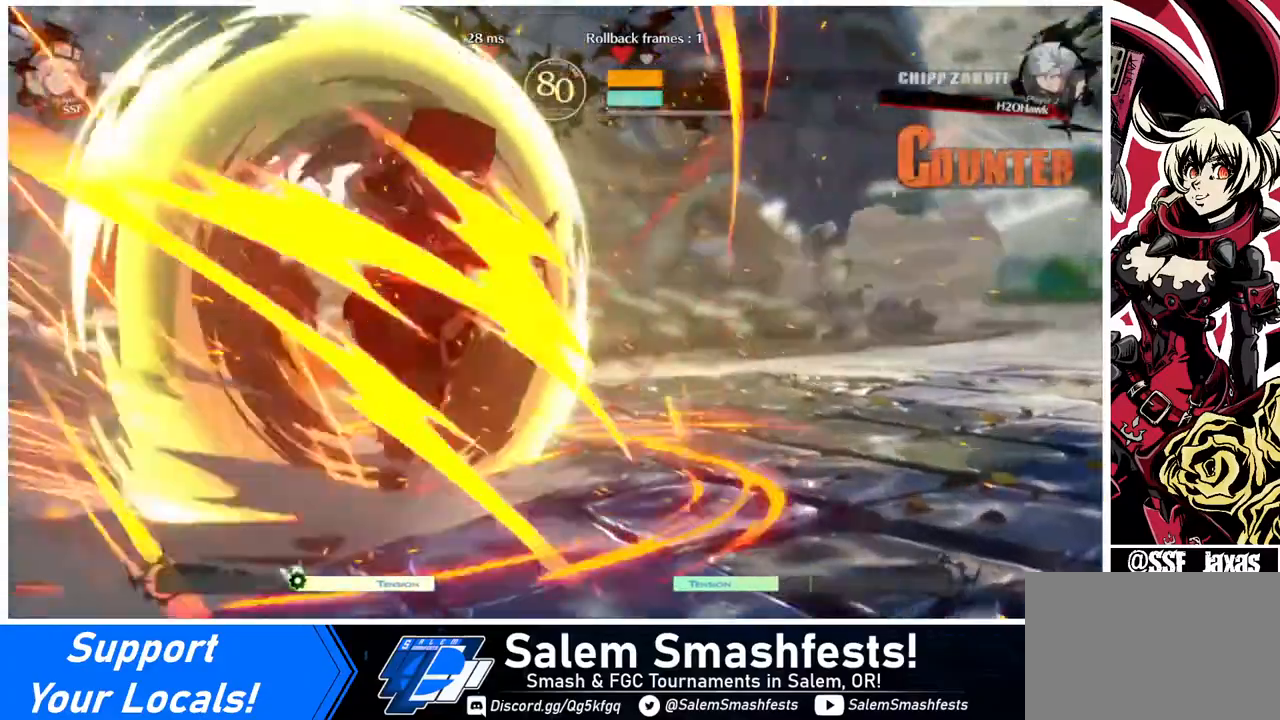
{"buttons": ["DPAD_LEFT"], "events": []}
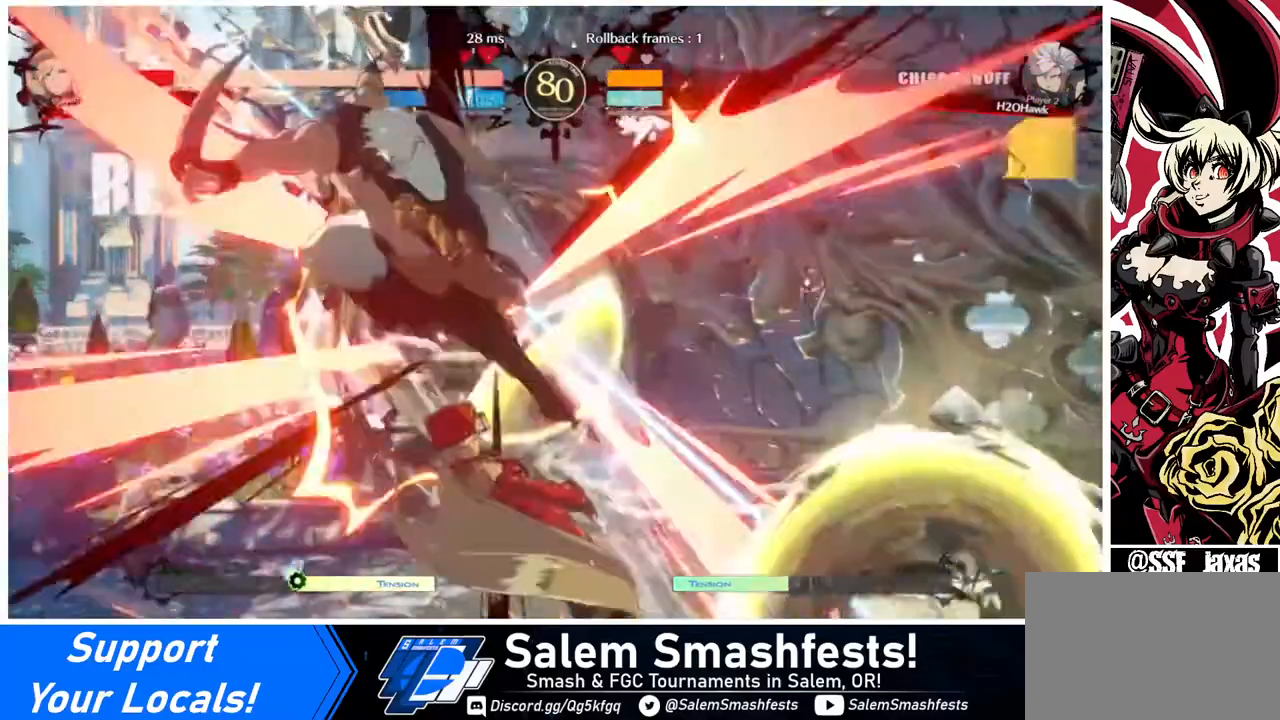
{"buttons": [], "events": [[480, "DPAD_LEFT", "up"]]}
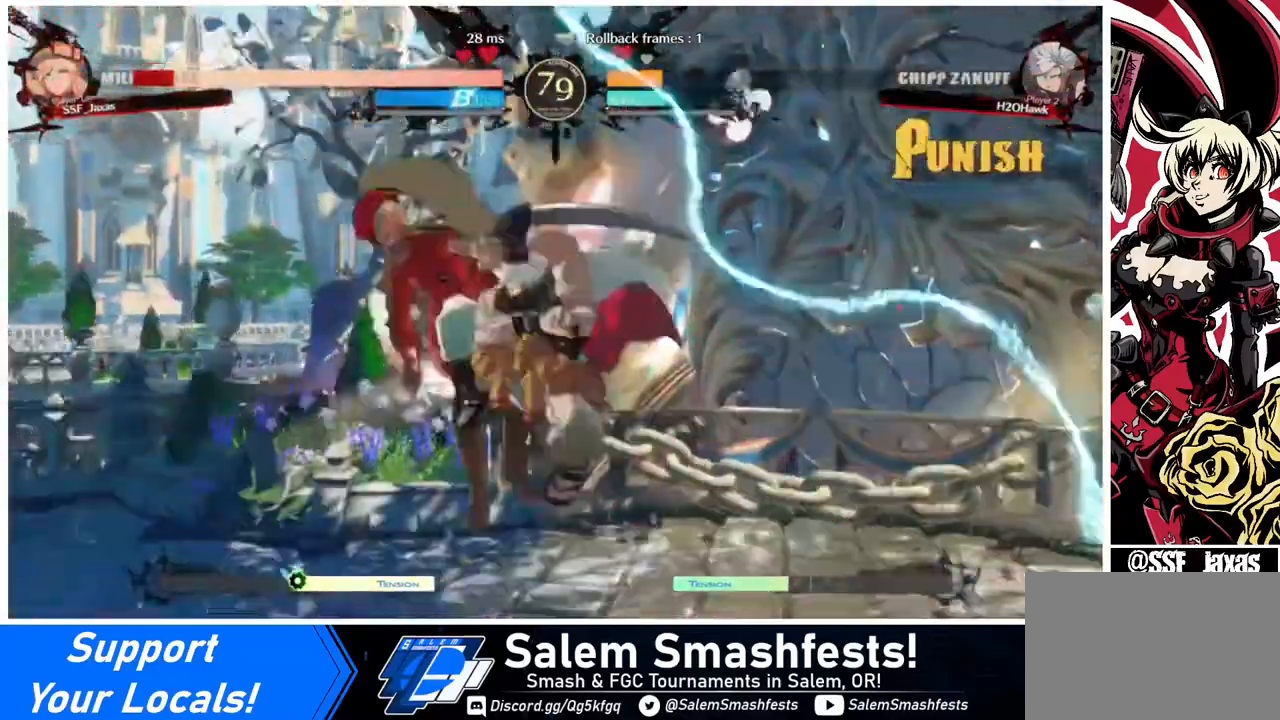
{"buttons": ["DPAD_DOWN", "DPAD_LEFT"], "events": [[40, "DPAD_RIGHT", "down"], [240, "DPAD_LEFT", "down"], [240, "DPAD_RIGHT", "up"], [480, "DPAD_DOWN", "down"]]}
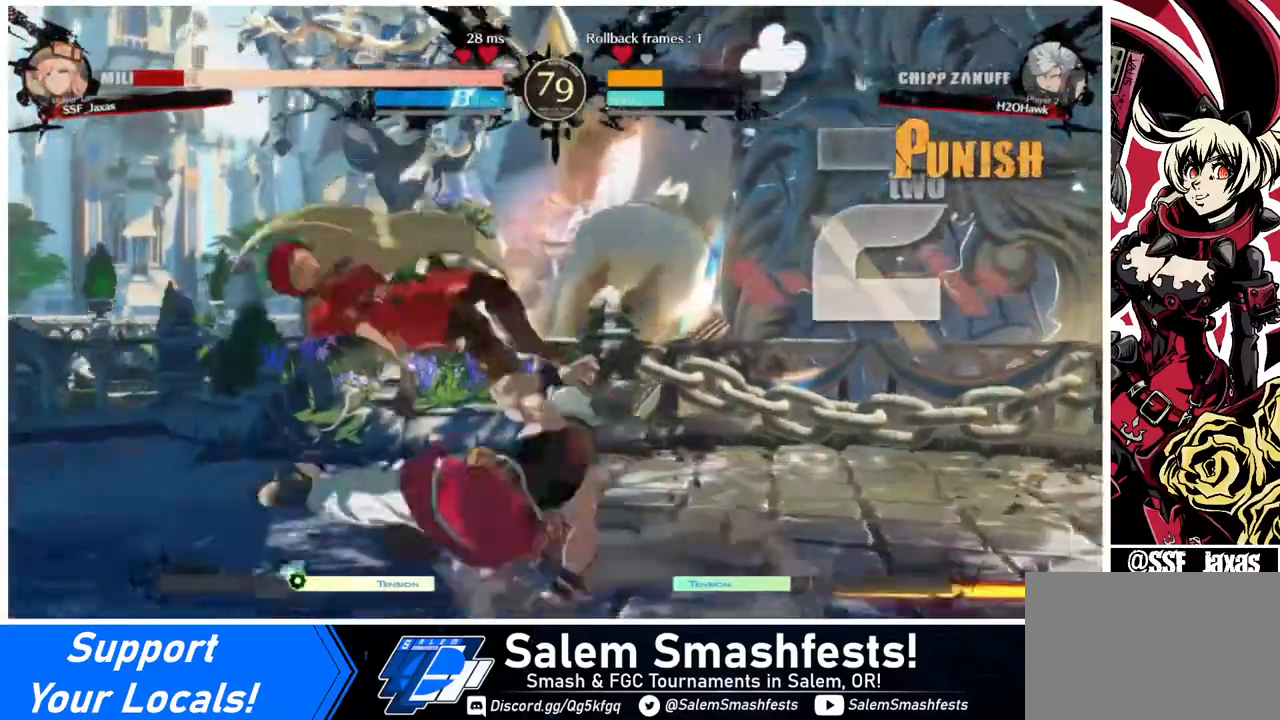
{"buttons": ["DPAD_DOWN", "DPAD_LEFT"], "events": [[160, "DPAD_DOWN", "up"], [160, "SQUARE", "down"], [320, "SQUARE", "up"], [400, "DPAD_DOWN", "down"]]}
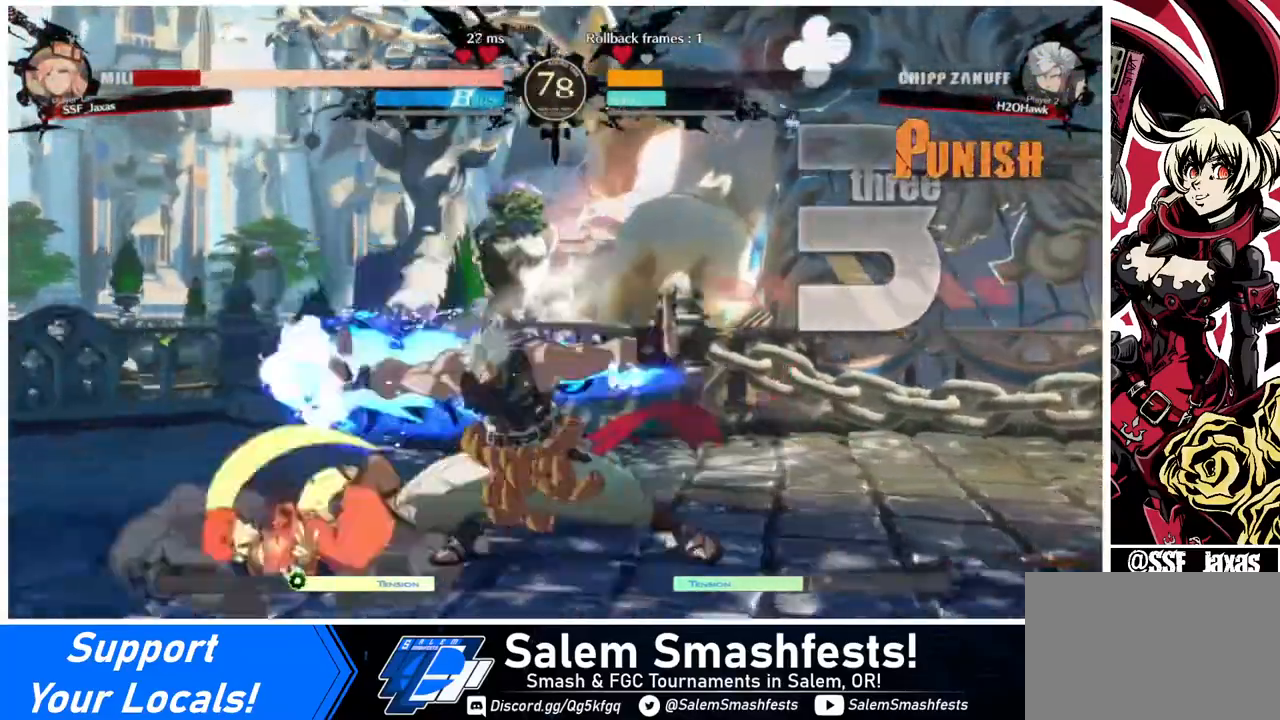
{"buttons": ["DPAD_UP", "DPAD_LEFT"], "events": [[400, "DPAD_DOWN", "up"], [440, "DPAD_UP", "down"]]}
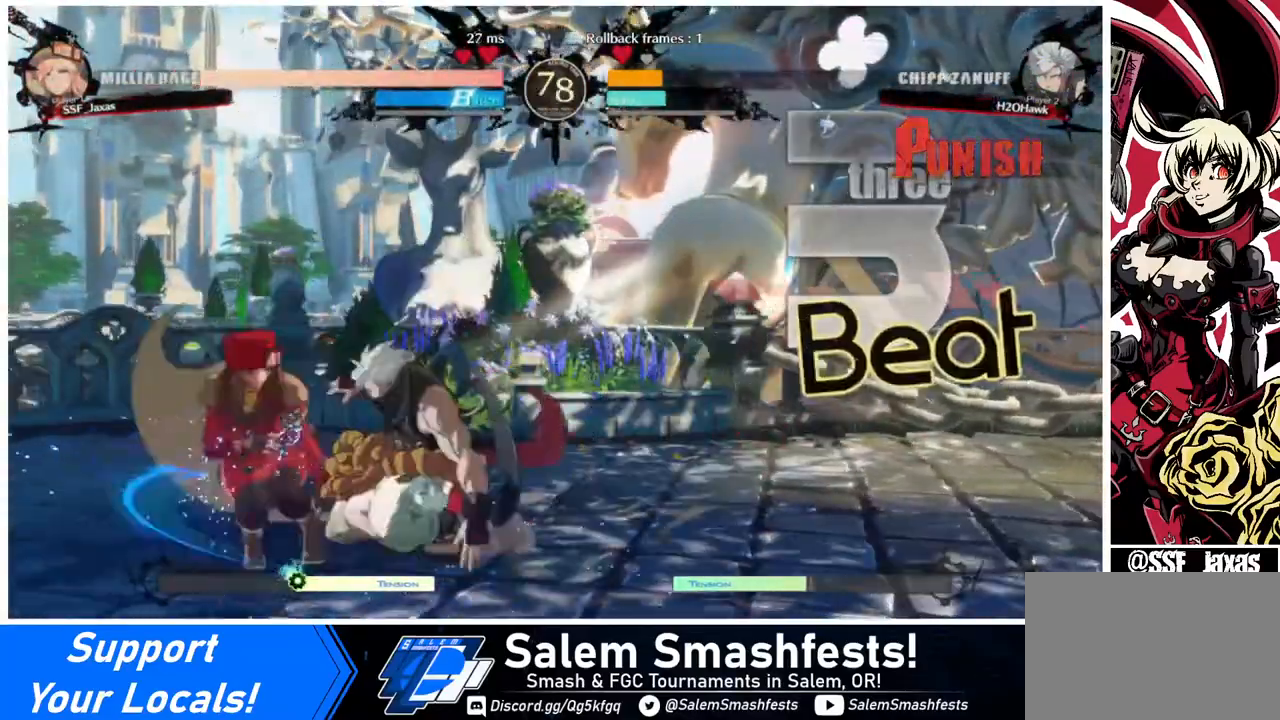
{"buttons": [], "events": [[40, "DPAD_UP", "up"], [200, "DPAD_LEFT", "up"]]}
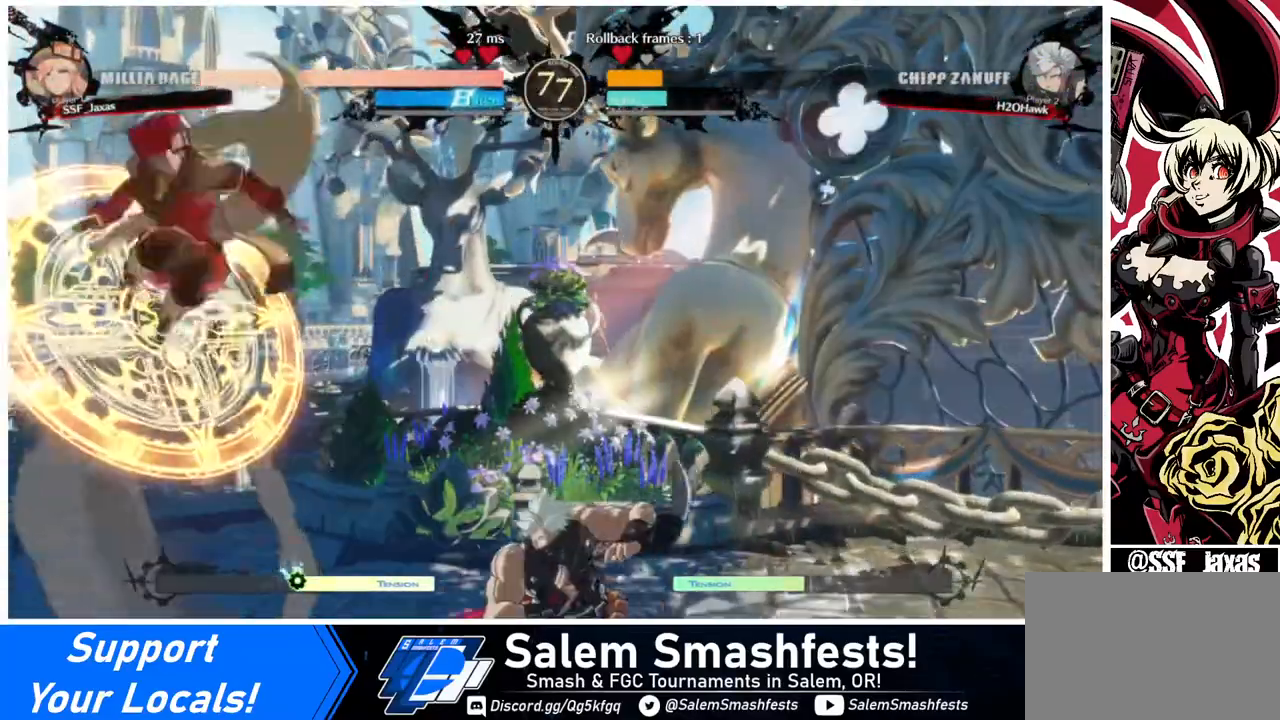
{"buttons": [], "events": [[320, "R1", "down"], [440, "R1", "up"]]}